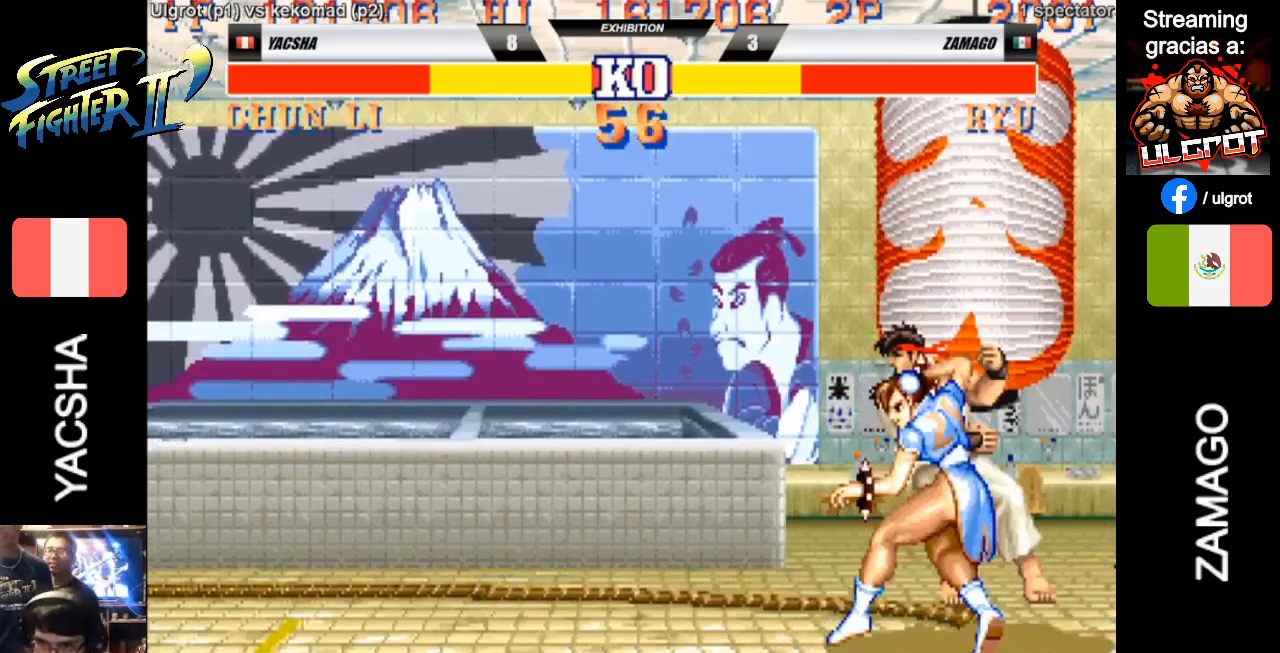
Gameplay with a controller (arcade stick); each line is a JSON object with the inputs held at the frame after it. "events" lists button and stick changes between this image and that frame as [ms after this image, input, new state], when the widget could be followed in between. Not read: L3 R3.
{"buttons": [], "left_stick": "up-left", "events": [[183, "left_stick", "up-left"]]}
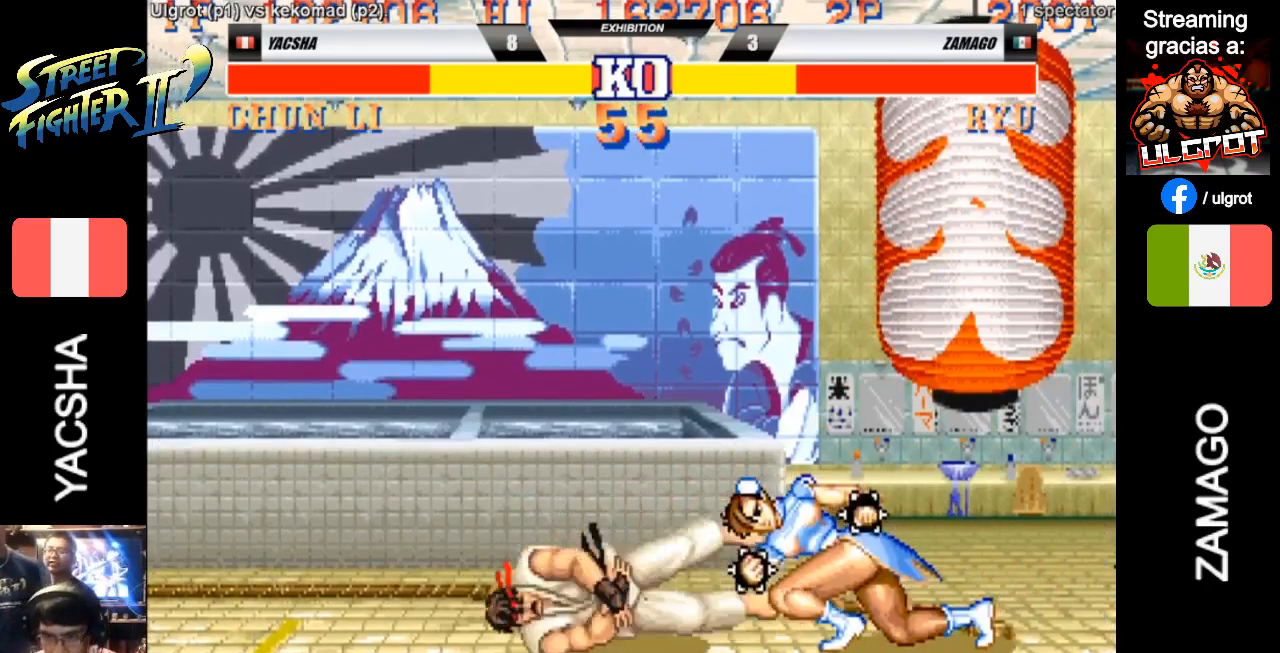
{"buttons": [], "left_stick": "up-left", "events": []}
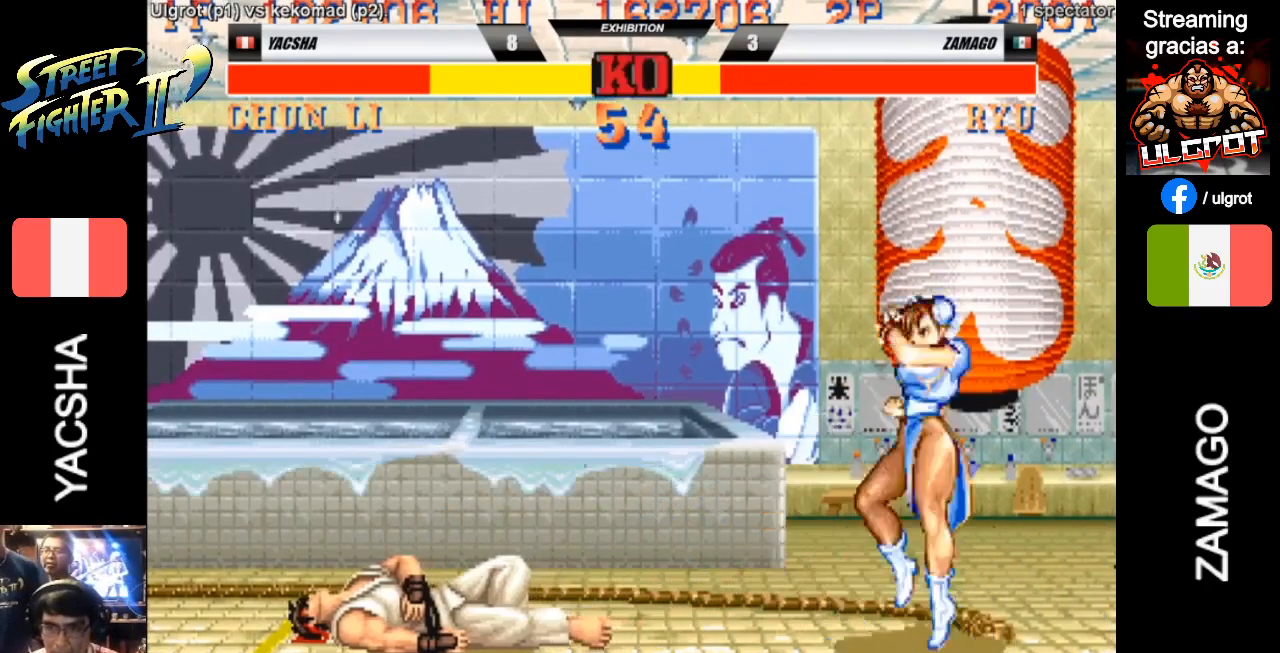
{"buttons": ["CROSS", "R1"], "left_stick": "center", "events": [[133, "left_stick", "center"], [467, "R1", "down"], [500, "CROSS", "down"]]}
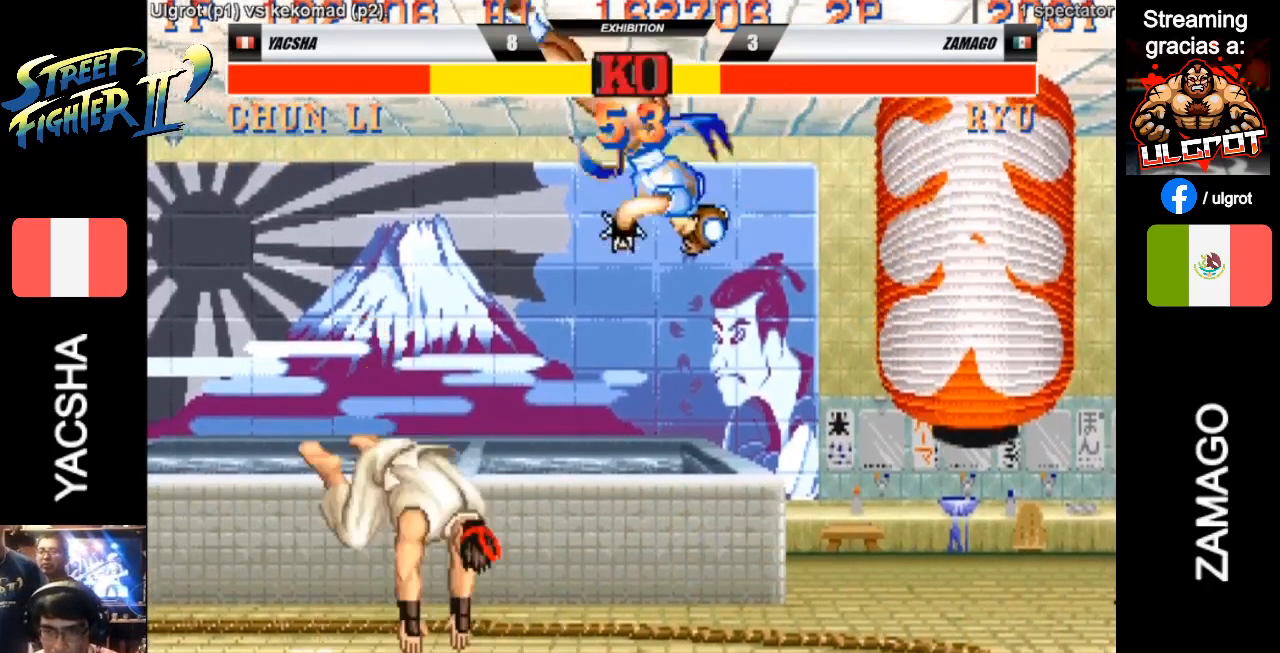
{"buttons": [], "left_stick": "center", "events": [[67, "CROSS", "up"], [67, "R1", "up"], [100, "CROSS", "down"], [100, "R1", "down"], [133, "CROSS", "up"], [167, "R1", "up"], [200, "CROSS", "down"], [200, "R1", "down"], [267, "CROSS", "up"], [267, "R1", "up"], [333, "CROSS", "down"], [333, "R1", "down"], [367, "CROSS", "up"], [367, "R1", "up"], [433, "CROSS", "down"], [433, "R1", "down"], [467, "CROSS", "up"], [500, "R1", "up"]]}
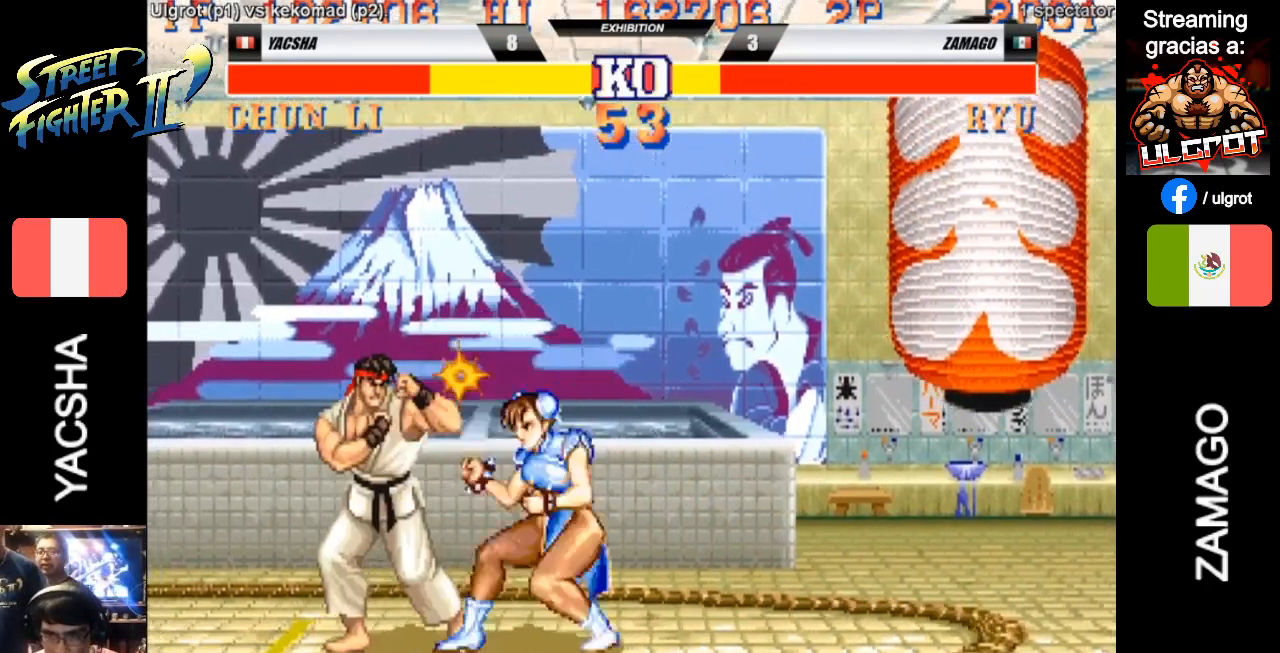
{"buttons": [], "left_stick": "center", "events": [[33, "CROSS", "down"], [33, "R1", "down"], [100, "CROSS", "up"], [100, "R1", "up"], [167, "CROSS", "down"], [167, "R1", "down"], [433, "CROSS", "up"], [433, "R1", "up"]]}
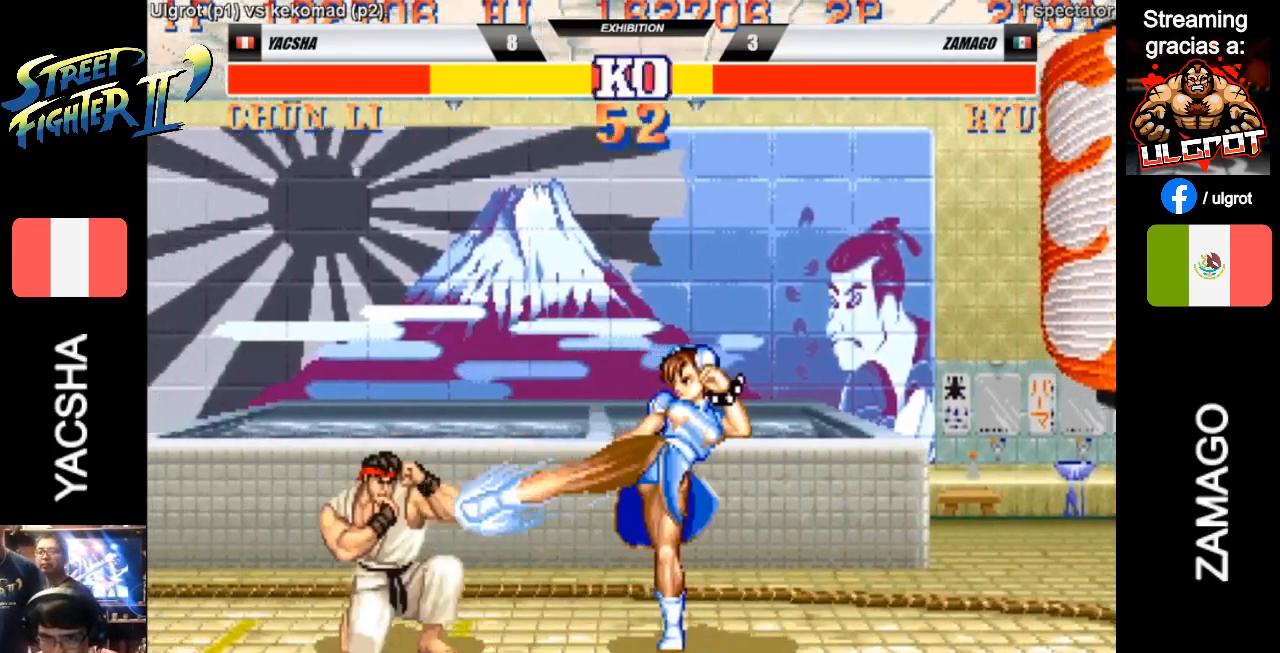
{"buttons": [], "left_stick": "left", "events": [[233, "left_stick", "left"]]}
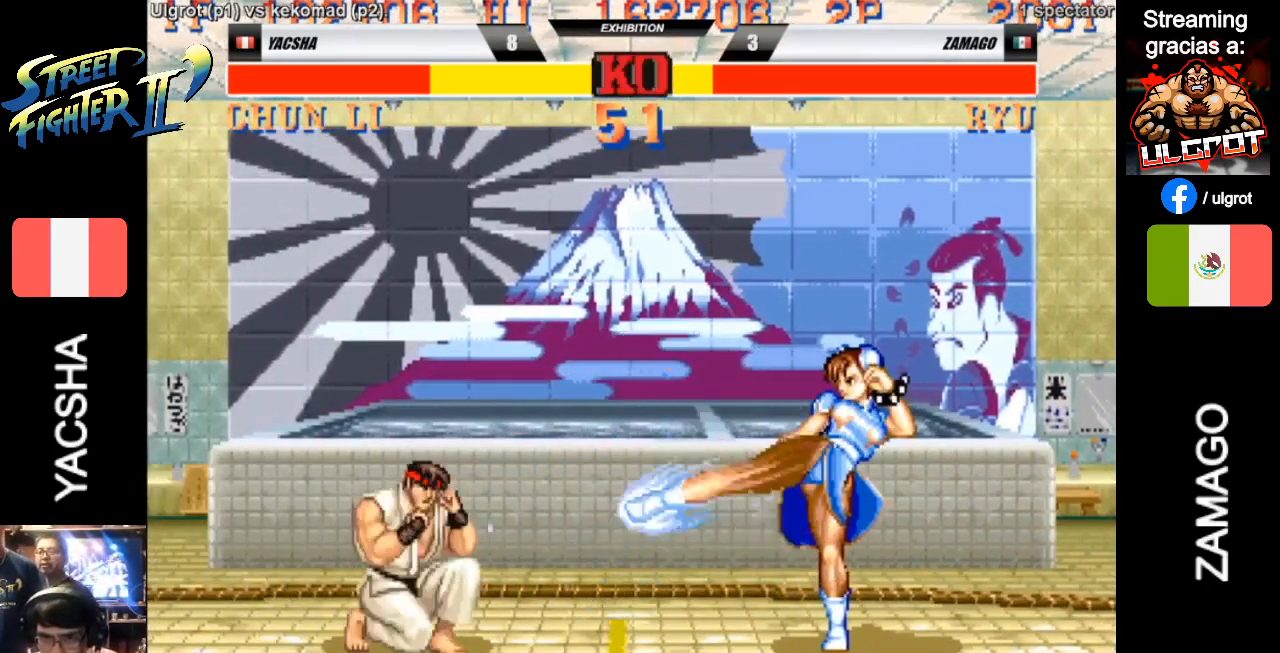
{"buttons": [], "left_stick": "down-right", "events": [[200, "CIRCLE", "down"], [200, "left_stick", "down"], [267, "left_stick", "down-right"], [300, "CIRCLE", "up"]]}
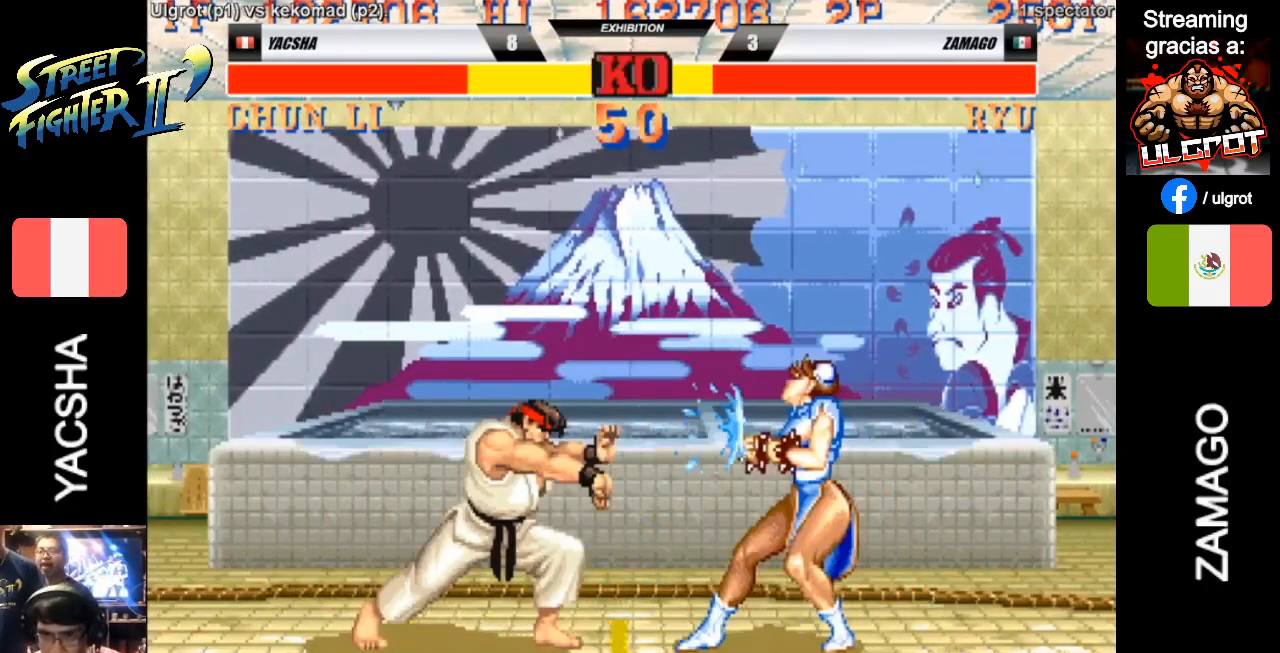
{"buttons": [], "left_stick": "left", "events": [[267, "left_stick", "left"]]}
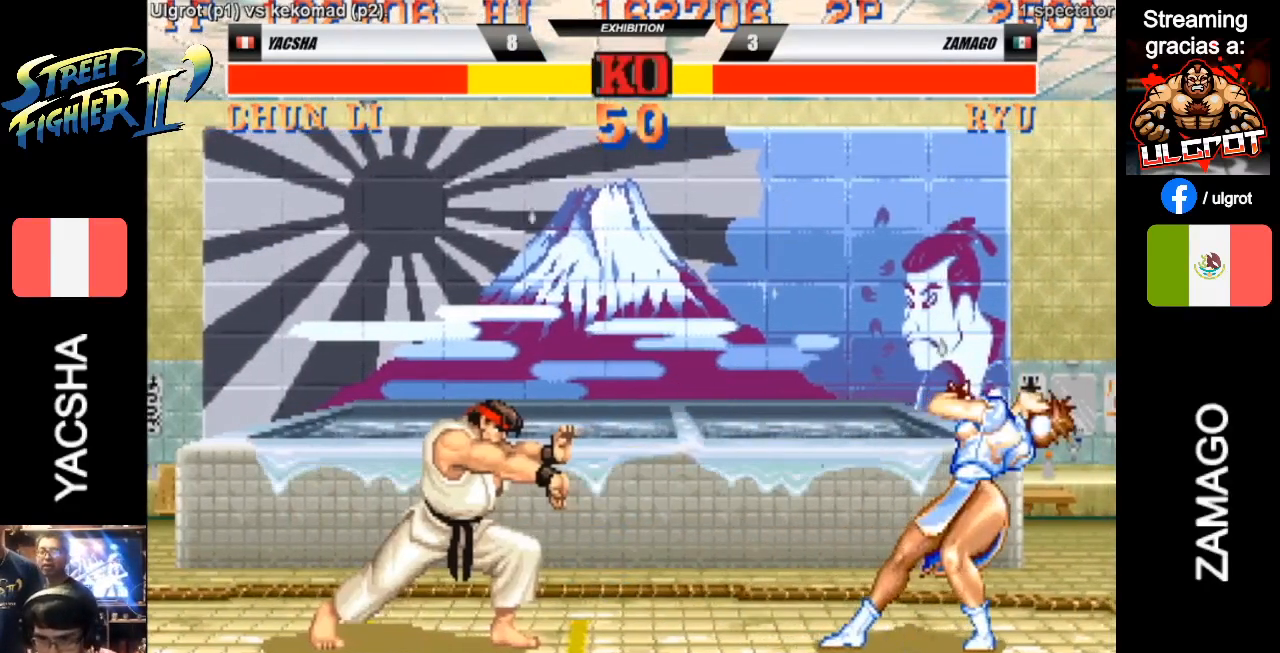
{"buttons": [], "left_stick": "center", "events": [[467, "left_stick", "center"]]}
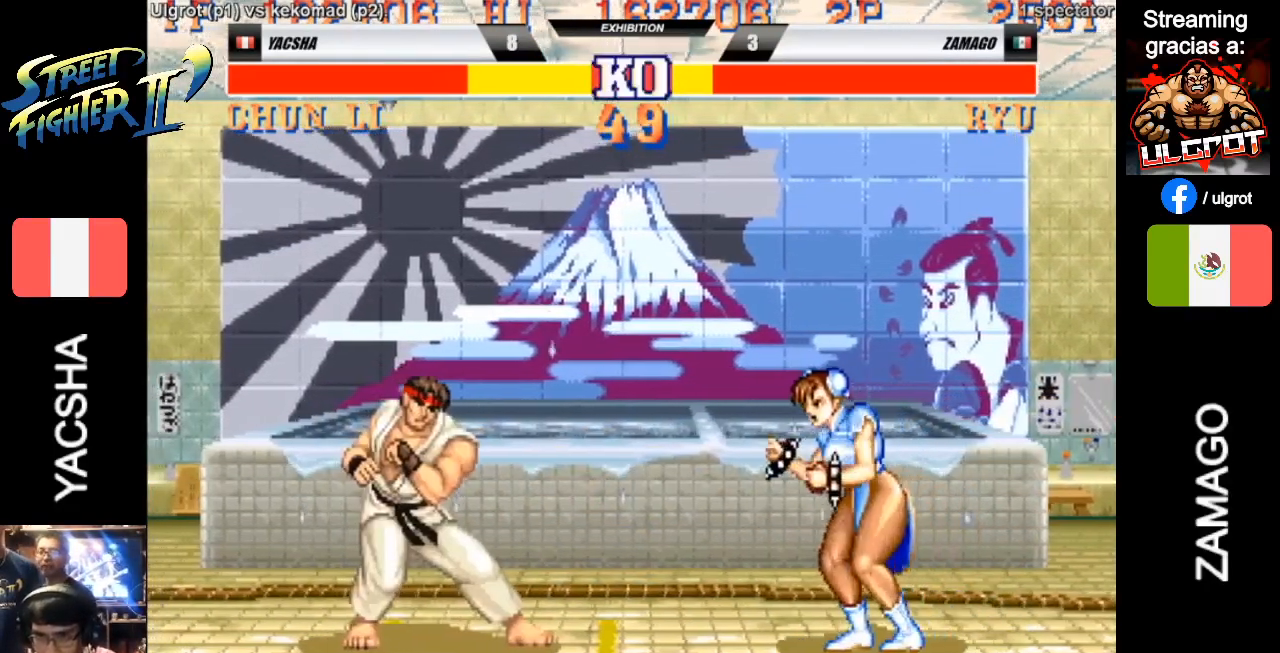
{"buttons": [], "left_stick": "down-right", "events": [[33, "left_stick", "down-right"]]}
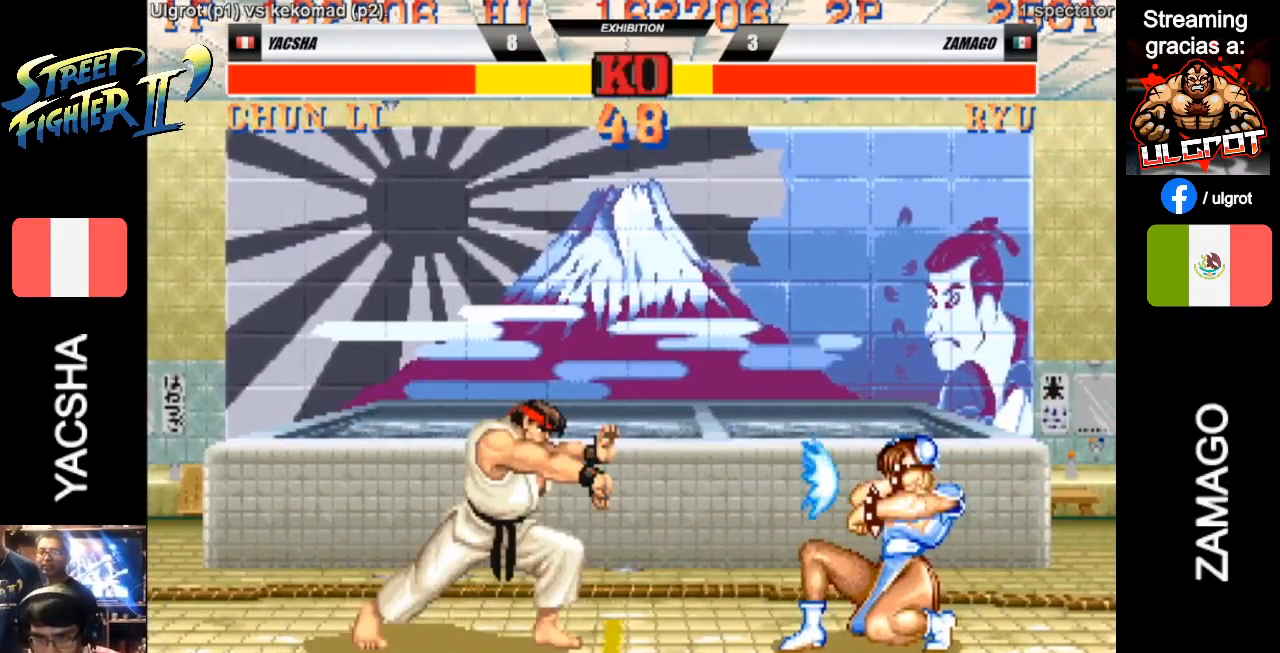
{"buttons": [], "left_stick": "center", "events": [[333, "left_stick", "up-left"], [500, "left_stick", "center"]]}
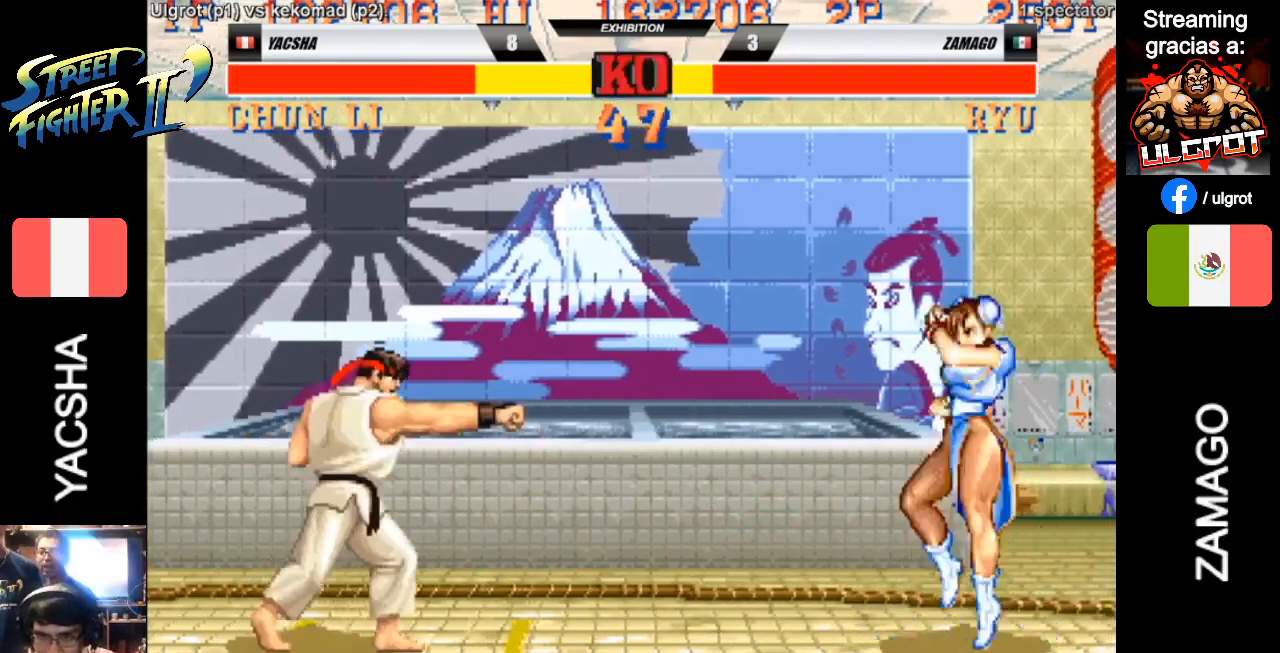
{"buttons": [], "left_stick": "down-right", "events": [[333, "CIRCLE", "down"], [400, "CIRCLE", "up"], [400, "left_stick", "down-right"]]}
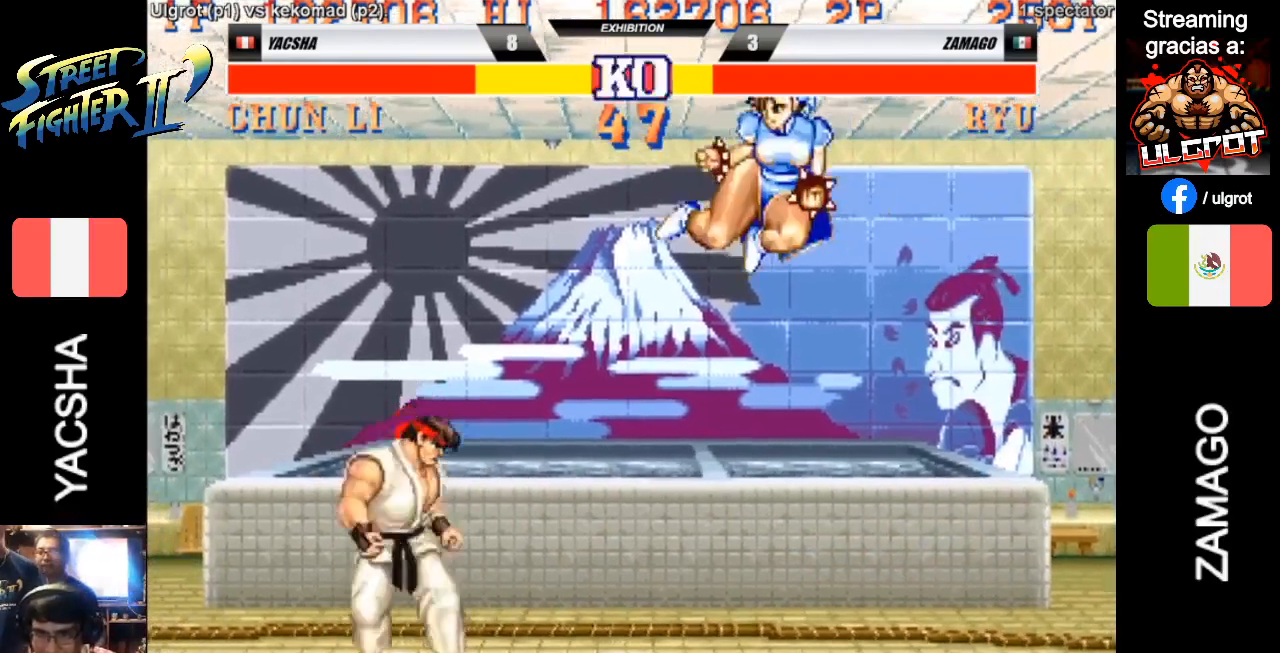
{"buttons": [], "left_stick": "down-right", "events": []}
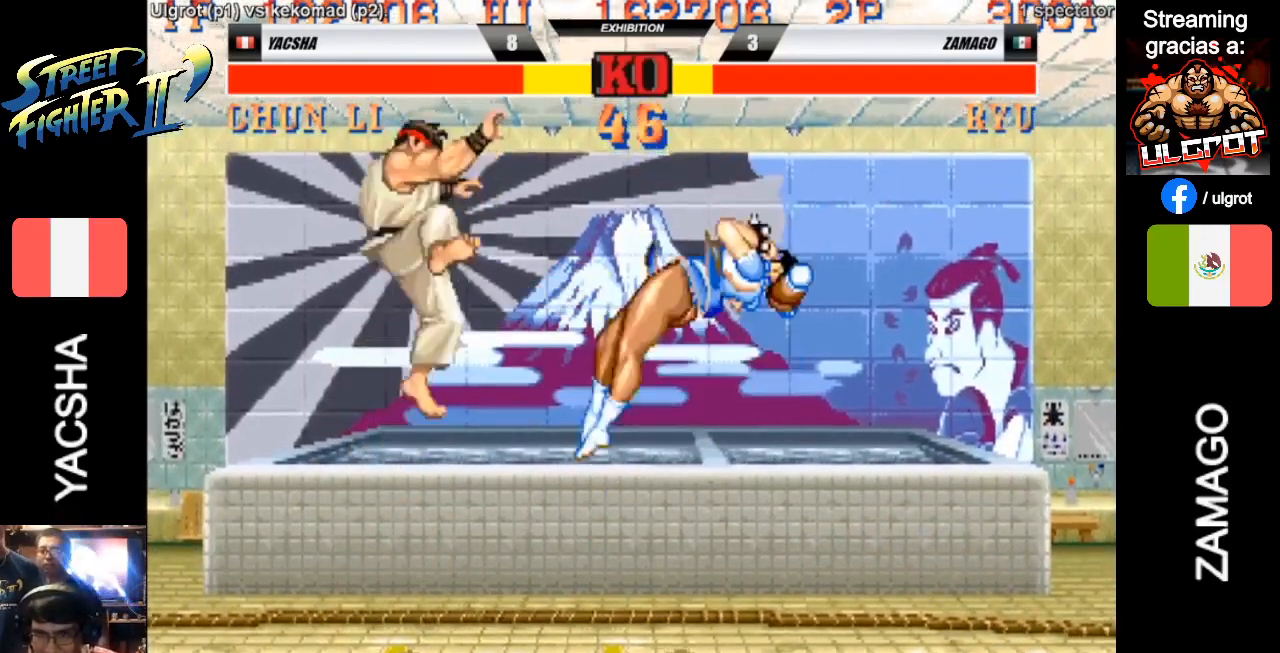
{"buttons": [], "left_stick": "down-right", "events": []}
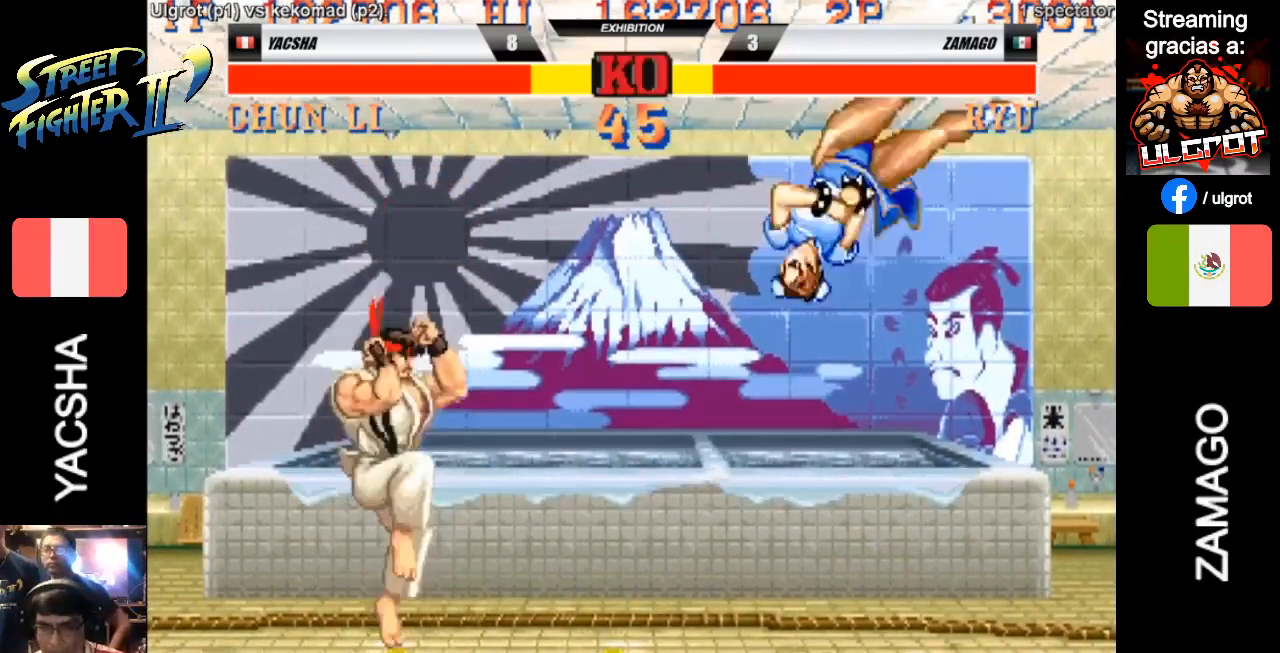
{"buttons": ["CROSS"], "left_stick": "center", "events": [[233, "left_stick", "up"], [433, "CROSS", "down"], [500, "left_stick", "center"]]}
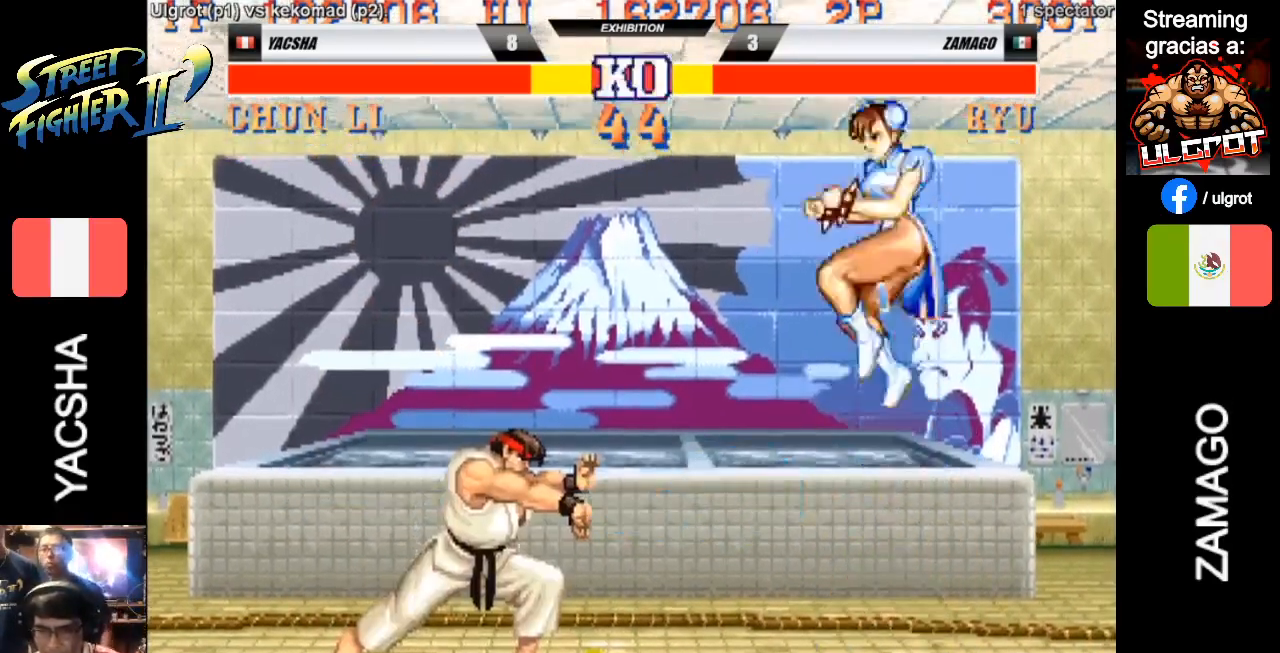
{"buttons": [], "left_stick": "left", "events": [[200, "CROSS", "up"], [467, "left_stick", "left"]]}
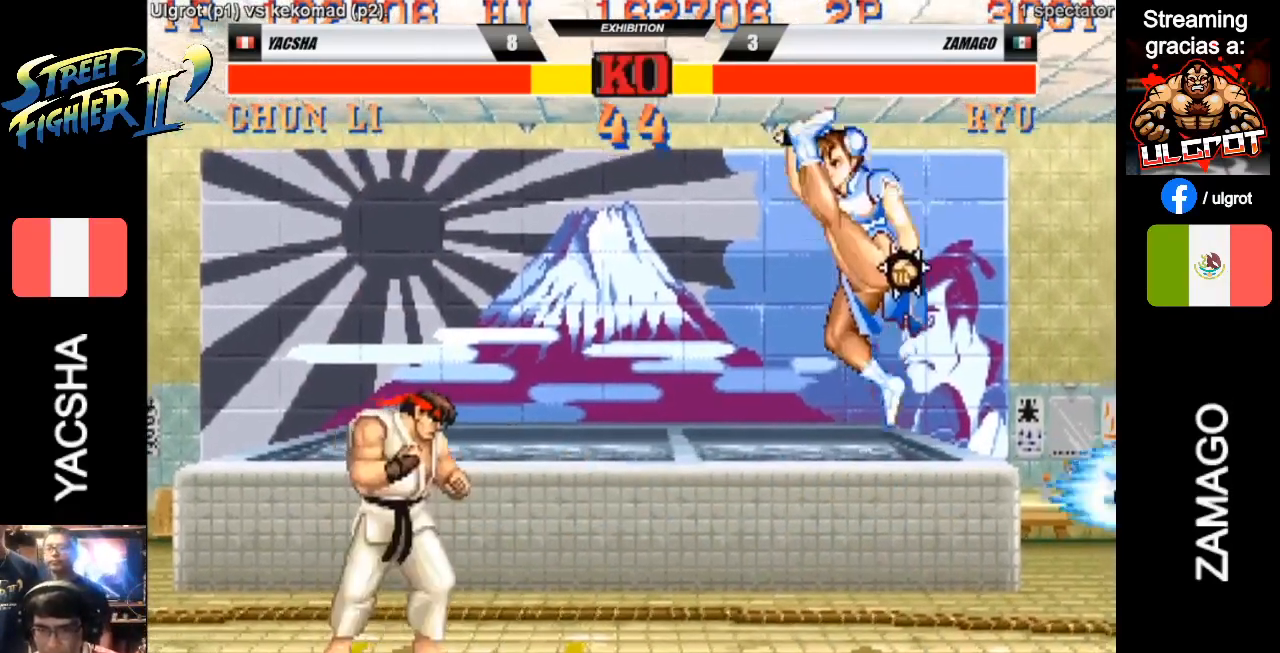
{"buttons": [], "left_stick": "left", "events": [[233, "left_stick", "down-right"], [433, "left_stick", "left"]]}
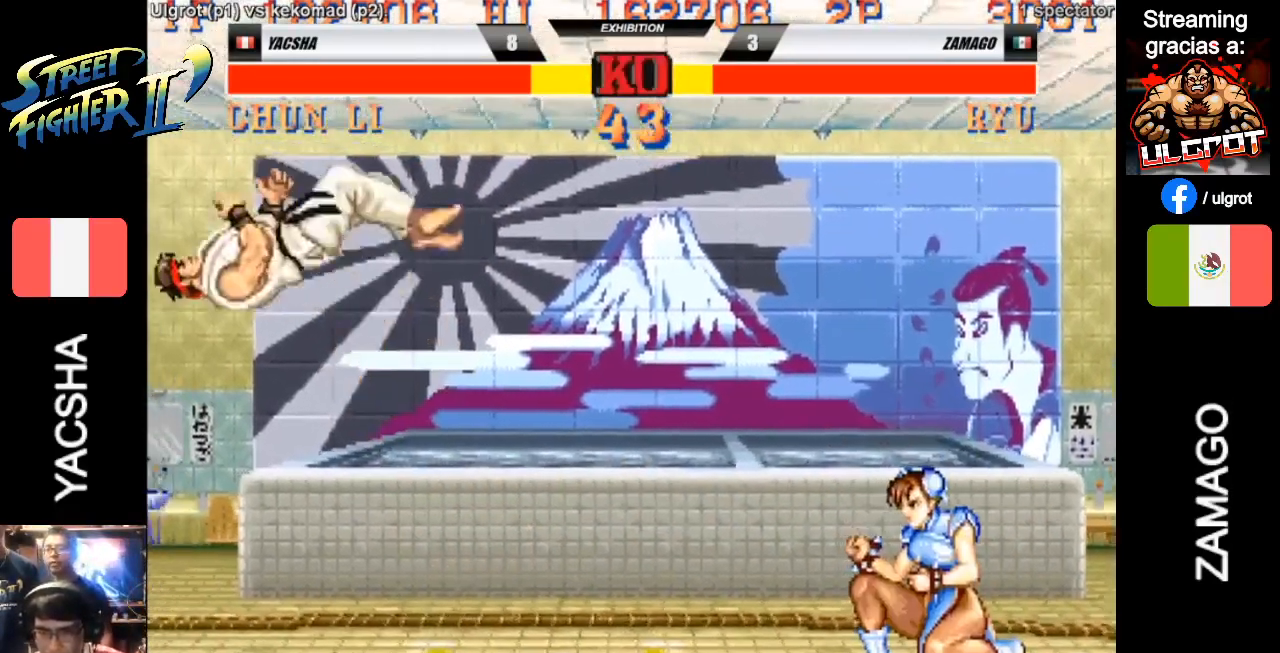
{"buttons": [], "left_stick": "left", "events": []}
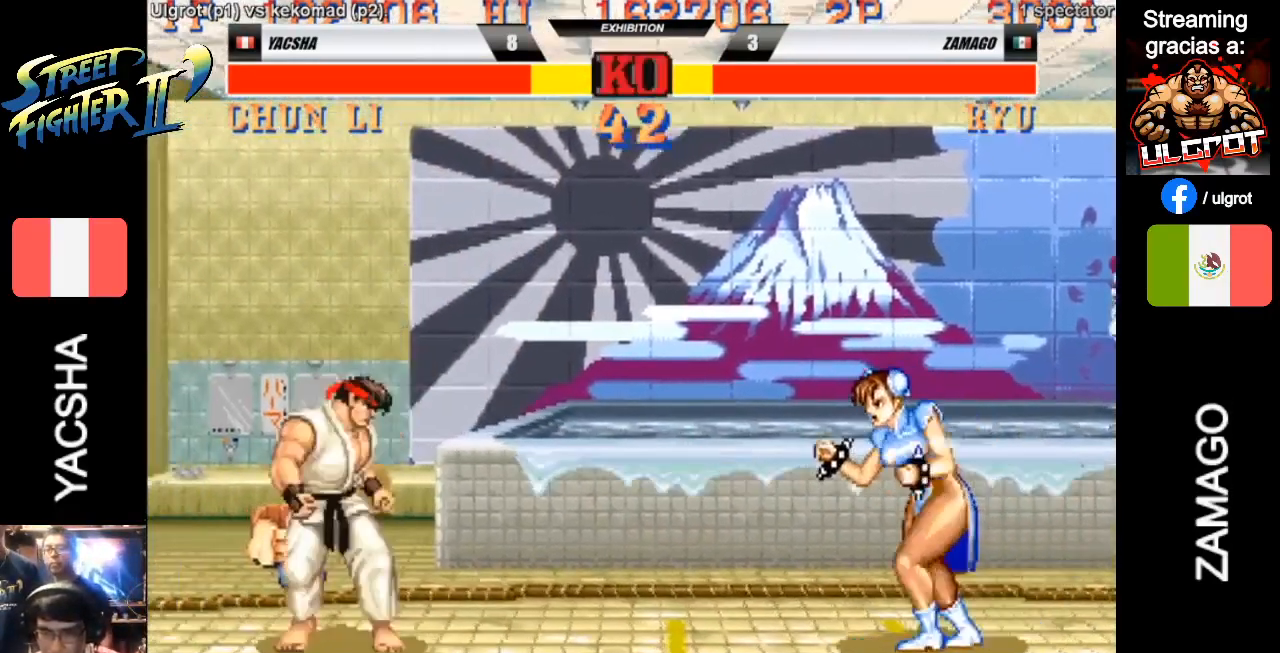
{"buttons": [], "left_stick": "down-right", "events": [[233, "left_stick", "down-right"]]}
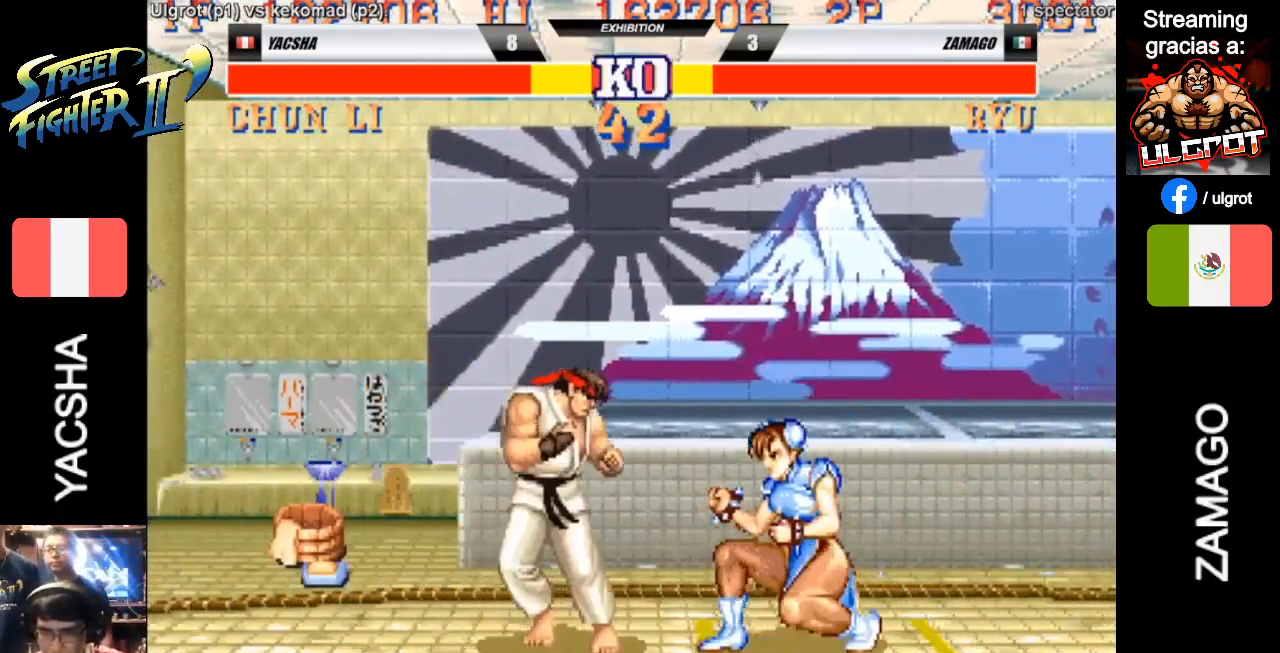
{"buttons": ["CIRCLE"], "left_stick": "down-right", "events": [[367, "CIRCLE", "down"]]}
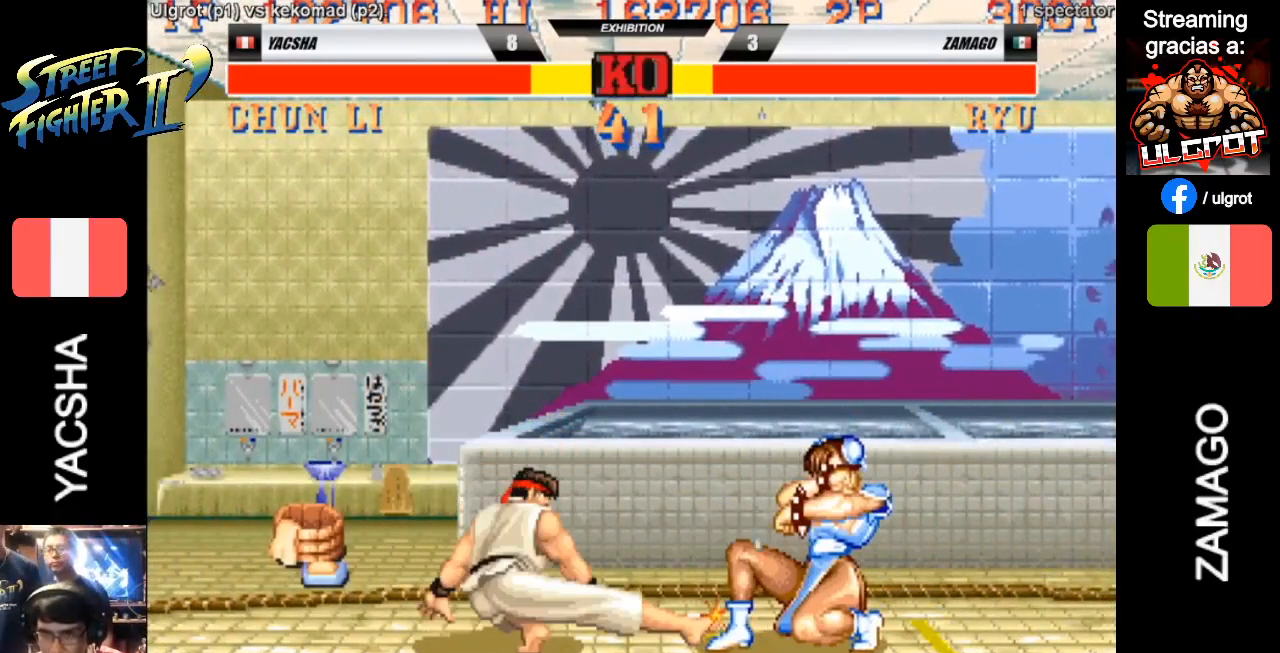
{"buttons": [], "left_stick": "left", "events": [[33, "CIRCLE", "up"], [333, "left_stick", "left"]]}
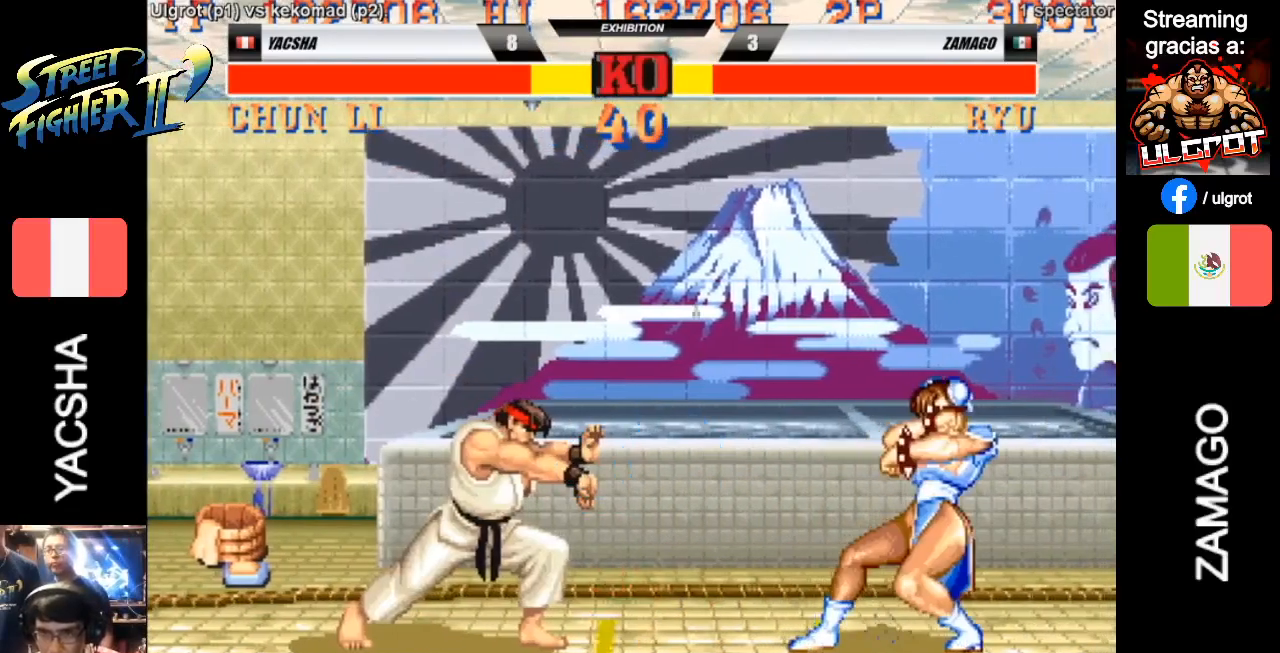
{"buttons": [], "left_stick": "right", "events": [[67, "left_stick", "right"]]}
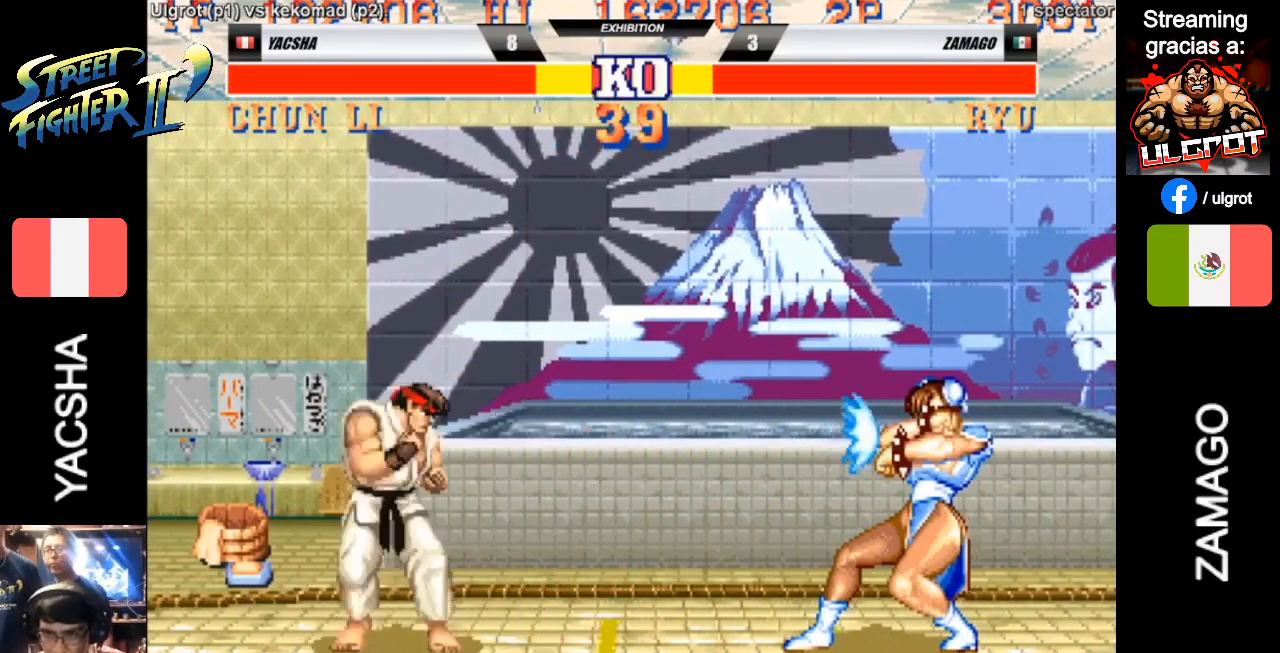
{"buttons": [], "left_stick": "up", "events": [[67, "left_stick", "center"], [500, "left_stick", "up"]]}
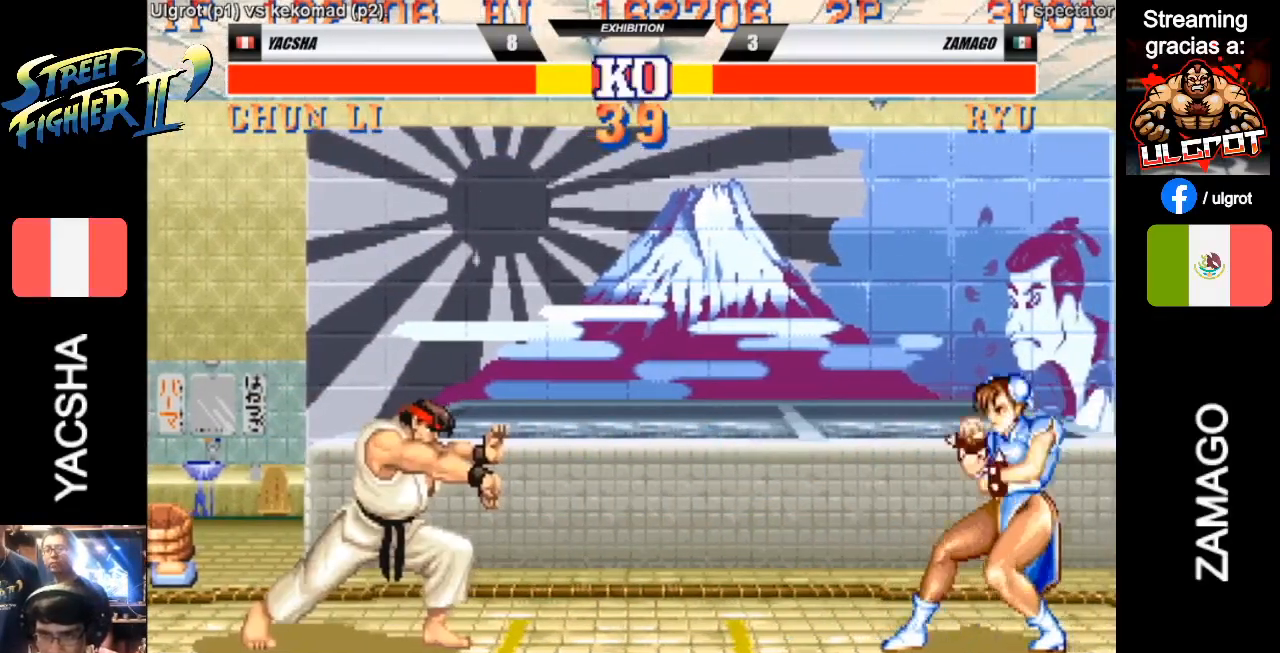
{"buttons": [], "left_stick": "center", "events": [[267, "left_stick", "center"], [300, "CROSS", "down"], [433, "CROSS", "up"]]}
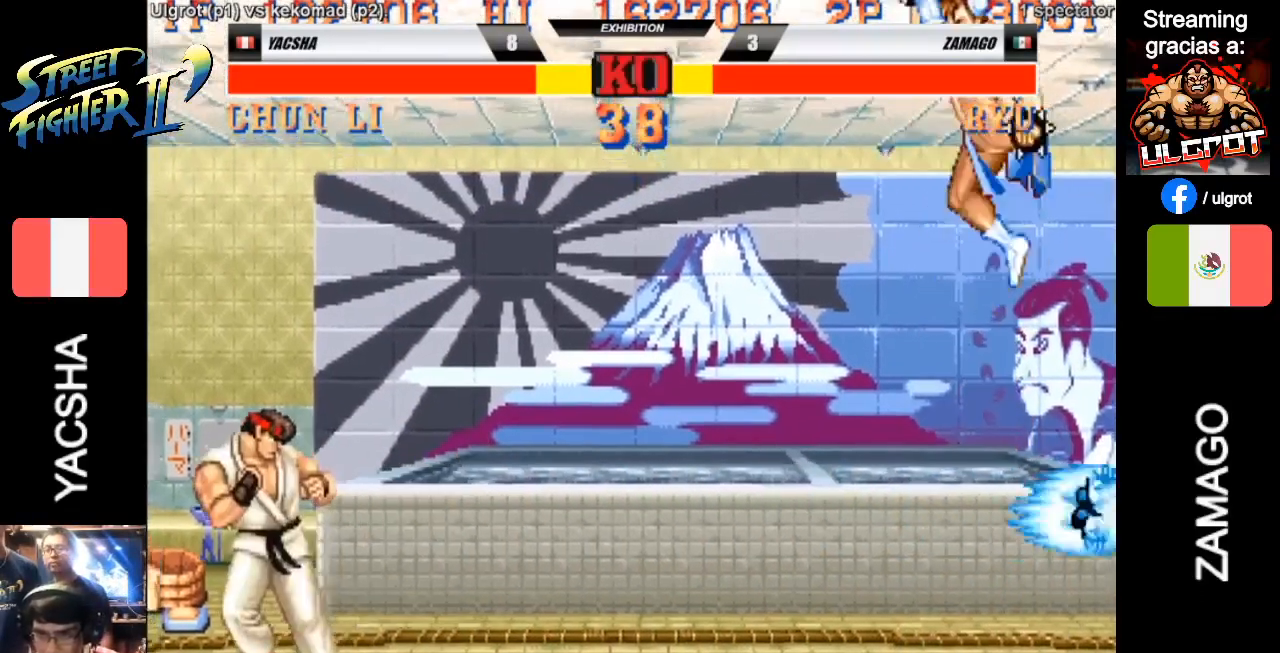
{"buttons": [], "left_stick": "center", "events": []}
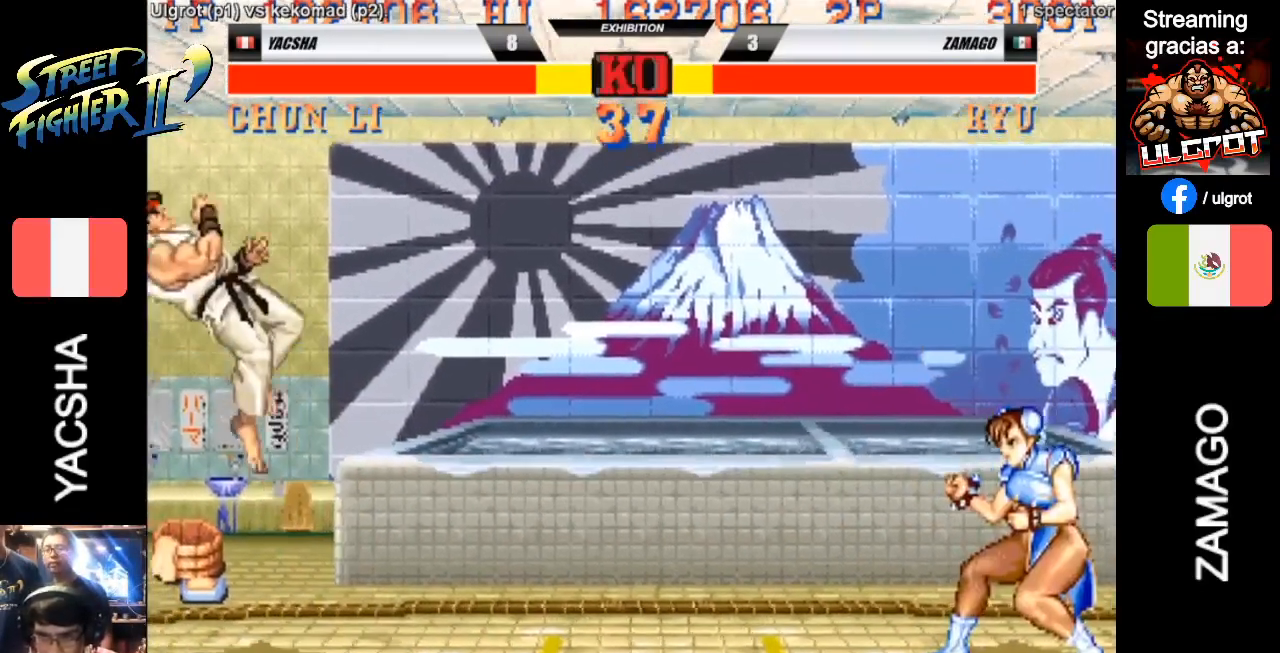
{"buttons": [], "left_stick": "left", "events": [[150, "left_stick", "left"]]}
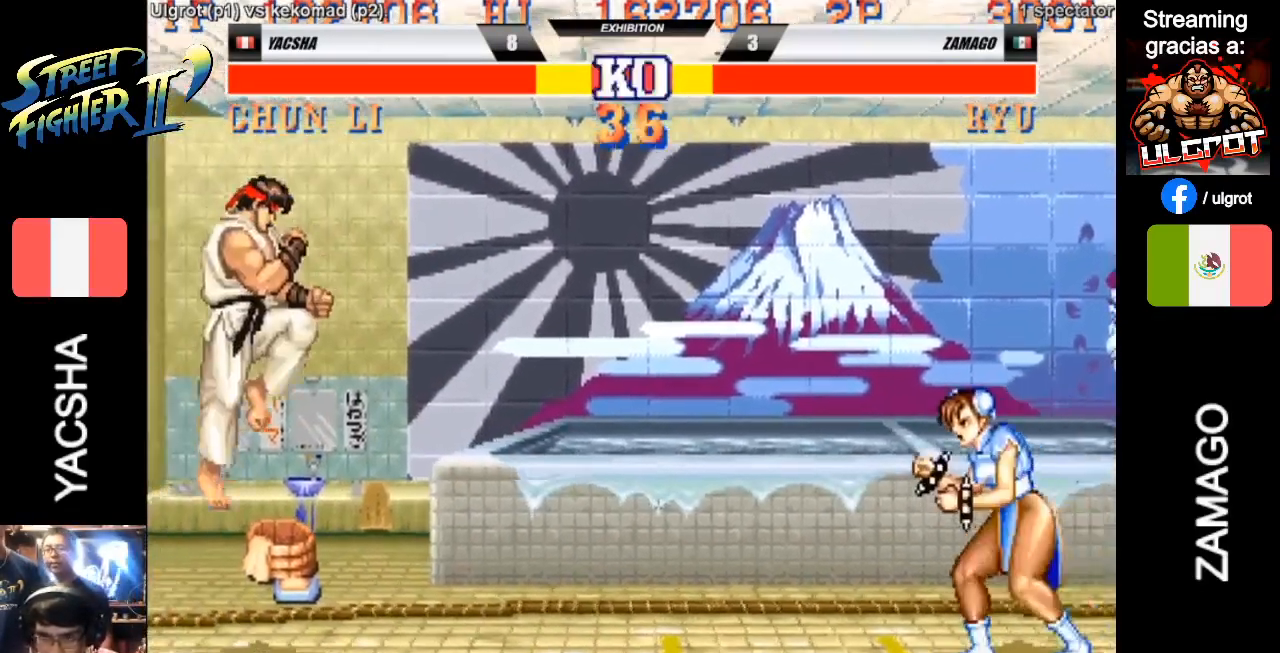
{"buttons": [], "left_stick": "center", "events": [[117, "left_stick", "center"]]}
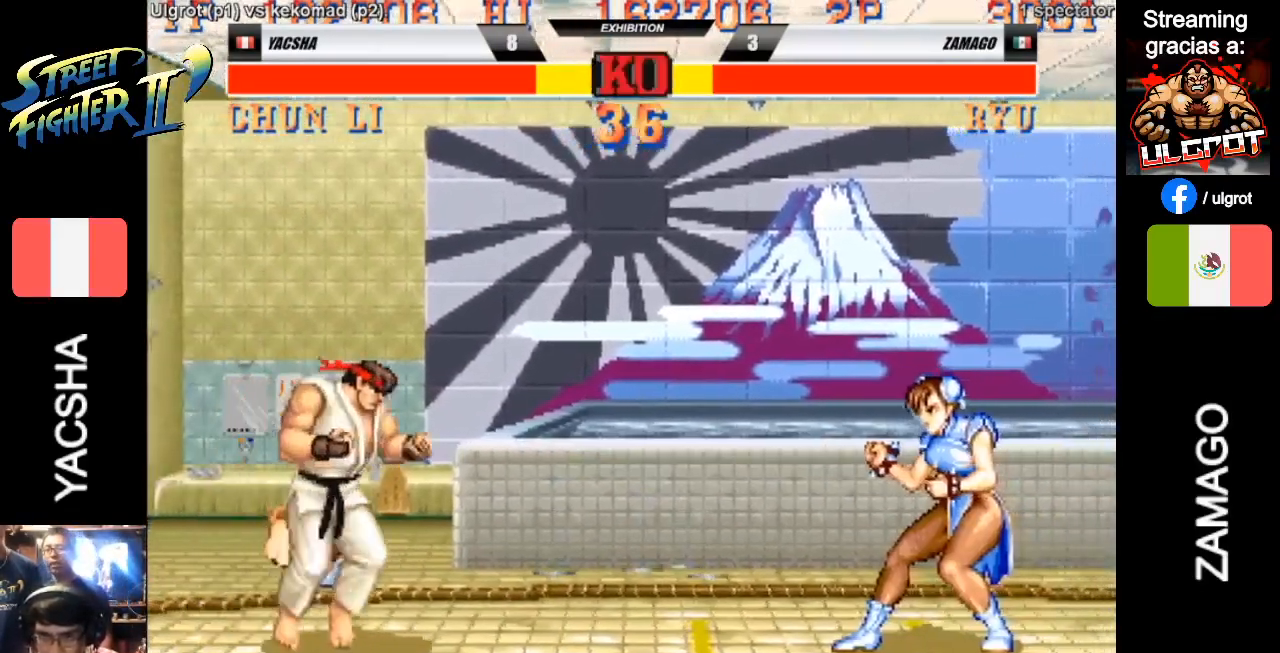
{"buttons": [], "left_stick": "center", "events": [[50, "left_stick", "left"], [317, "CIRCLE", "down"], [317, "left_stick", "down-right"], [417, "CIRCLE", "up"], [483, "left_stick", "center"]]}
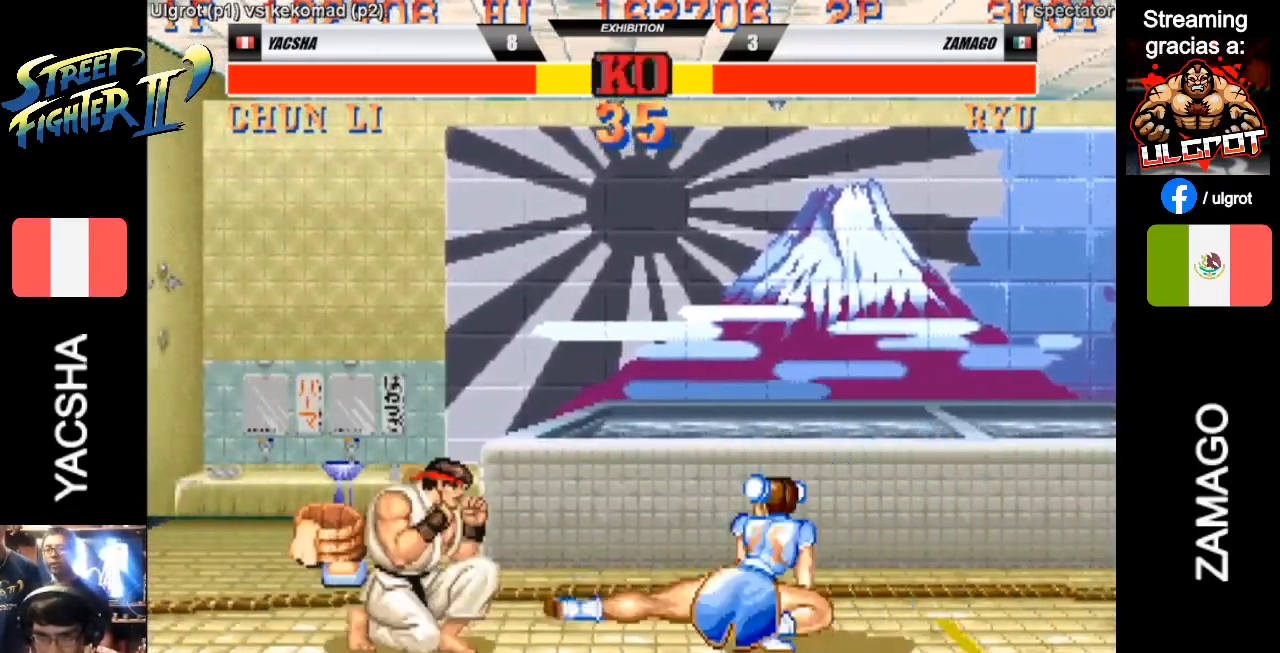
{"buttons": [], "left_stick": "down-right", "events": [[150, "left_stick", "right"], [383, "left_stick", "down-right"]]}
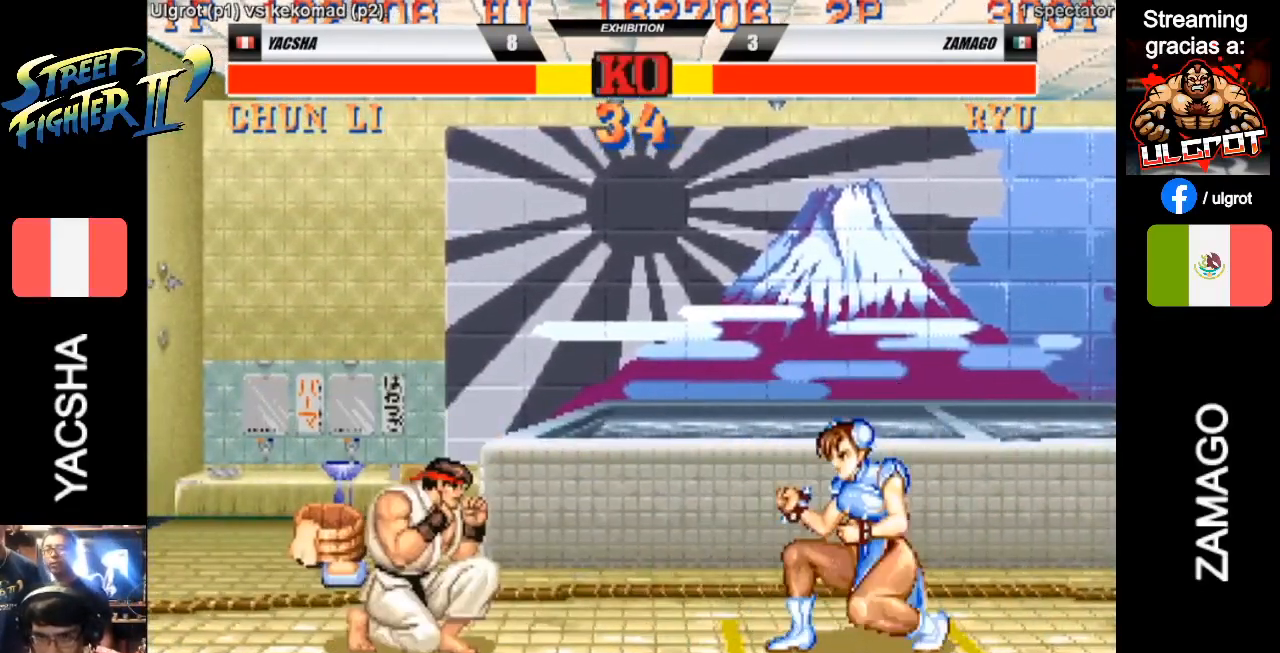
{"buttons": [], "left_stick": "left", "events": [[17, "left_stick", "left"], [250, "CIRCLE", "down"], [283, "left_stick", "center"], [383, "CIRCLE", "up"], [383, "left_stick", "right"], [483, "left_stick", "left"]]}